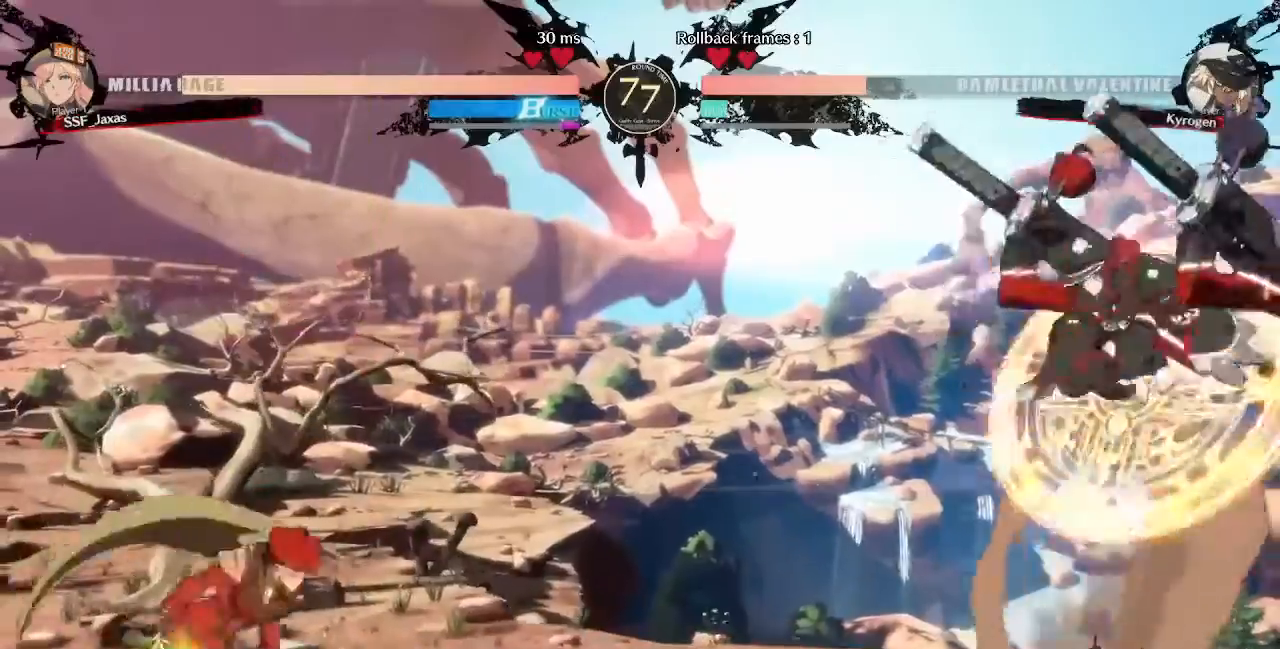
Gameplay with a controller (PlayStation layout); each line is a JSON object with the inputs held at the frame after it (dt_ms = milliseconds from this image to that frame). "events" lists button and stick changes between this image and that frame as [ms after this image, input, new state], when the widget could be followed in between. Not read: L3 R3 SELECT START.
{"dt_ms": 480, "buttons": ["DPAD_LEFT"], "events": [[240, "DPAD_LEFT", "down"], [240, "DPAD_RIGHT", "up"], [280, "DPAD_UP", "down"], [440, "DPAD_UP", "up"]]}
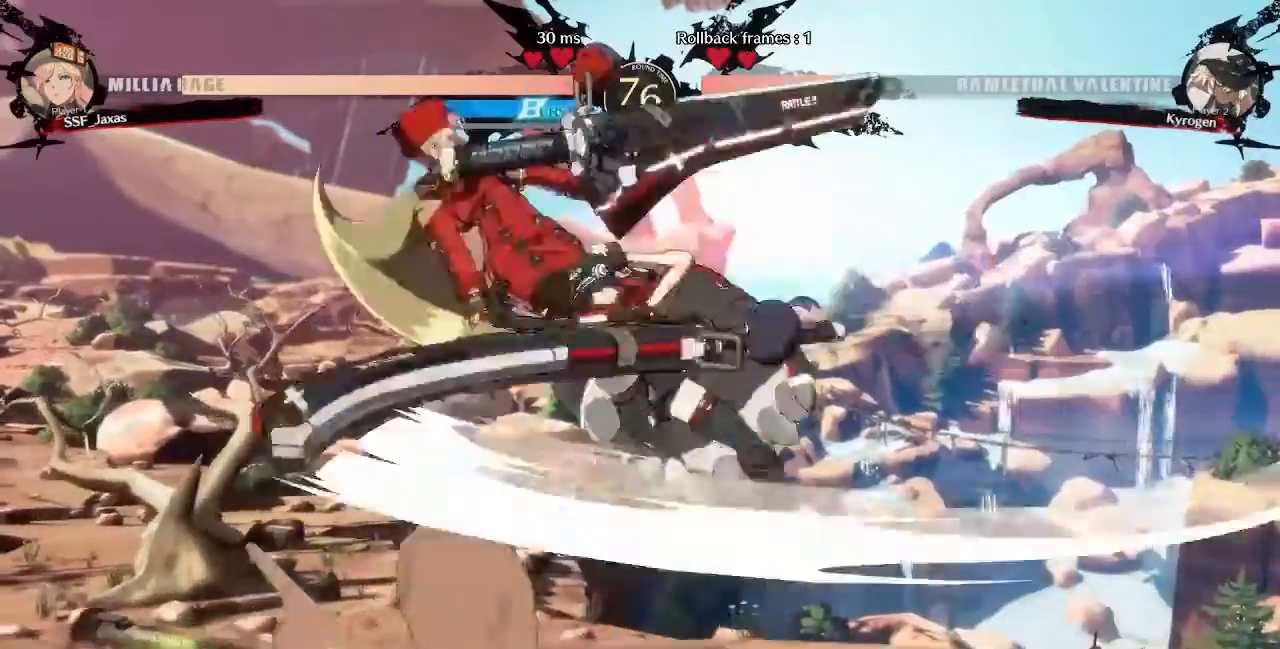
{"dt_ms": 520, "buttons": ["DPAD_DOWN", "DPAD_LEFT"], "events": [[520, "DPAD_DOWN", "down"]]}
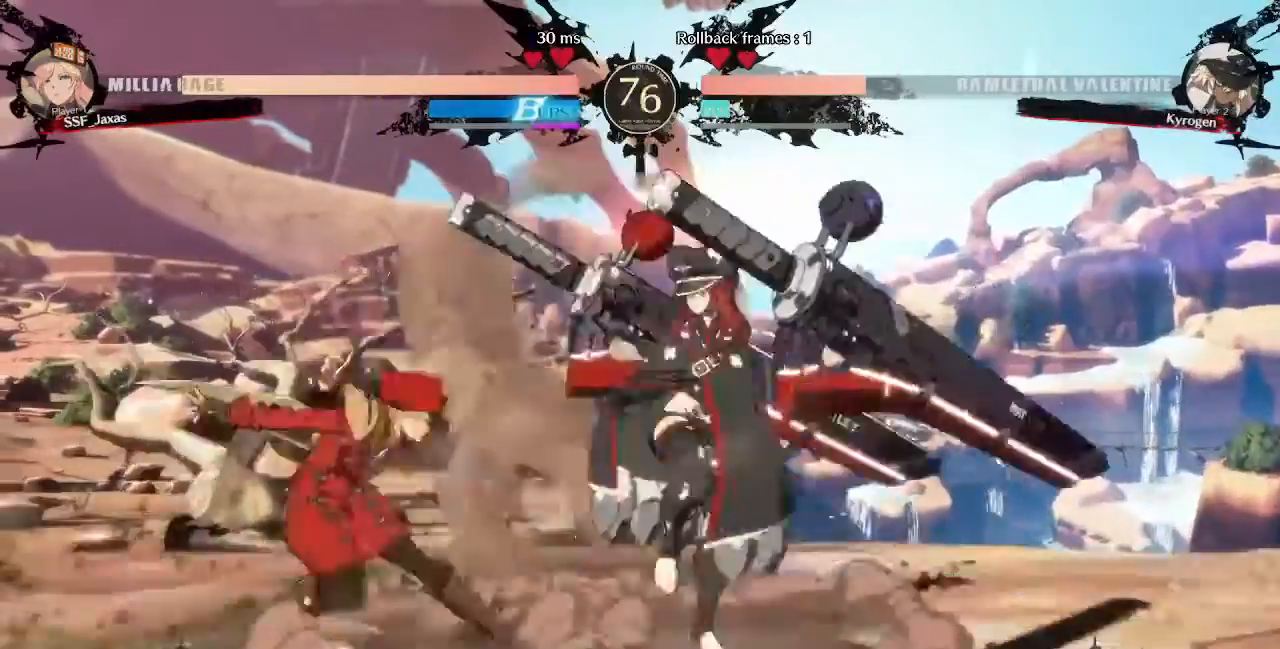
{"dt_ms": 480, "buttons": ["SQUARE", "TRIANGLE", "DPAD_DOWN", "DPAD_LEFT"], "events": [[40, "SQUARE", "down"], [40, "TRIANGLE", "down"]]}
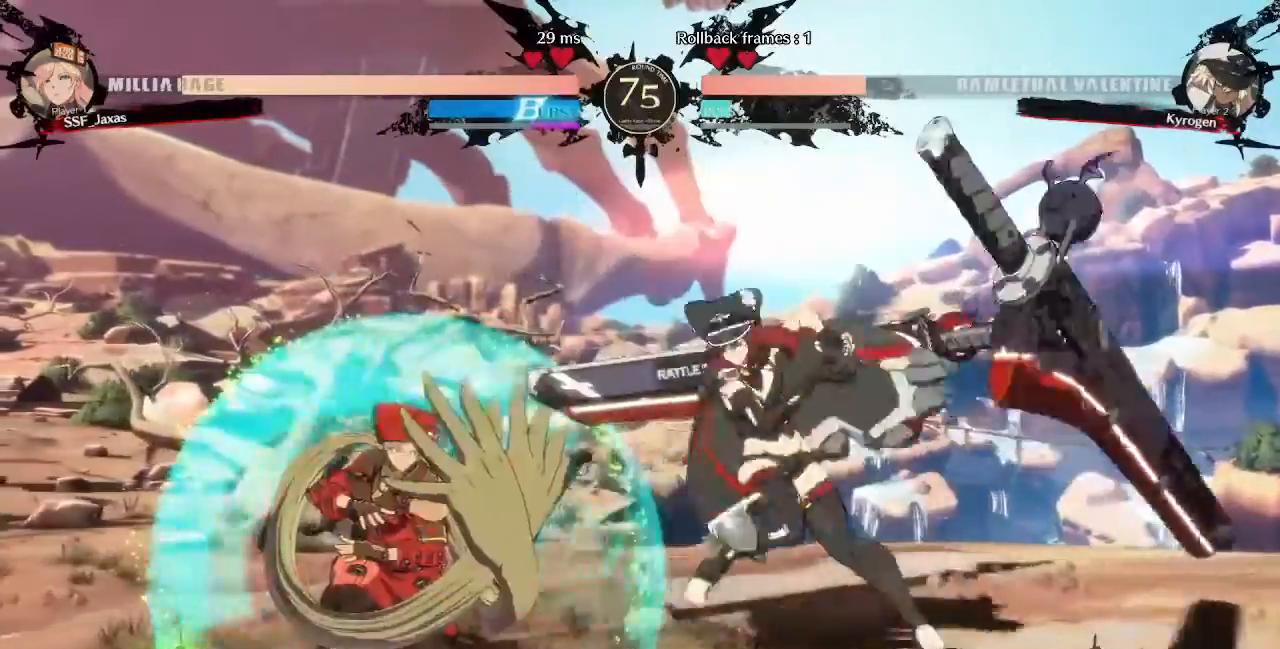
{"dt_ms": 520, "buttons": [], "events": [[440, "SQUARE", "up"], [440, "TRIANGLE", "up"], [480, "DPAD_DOWN", "up"], [480, "DPAD_LEFT", "up"]]}
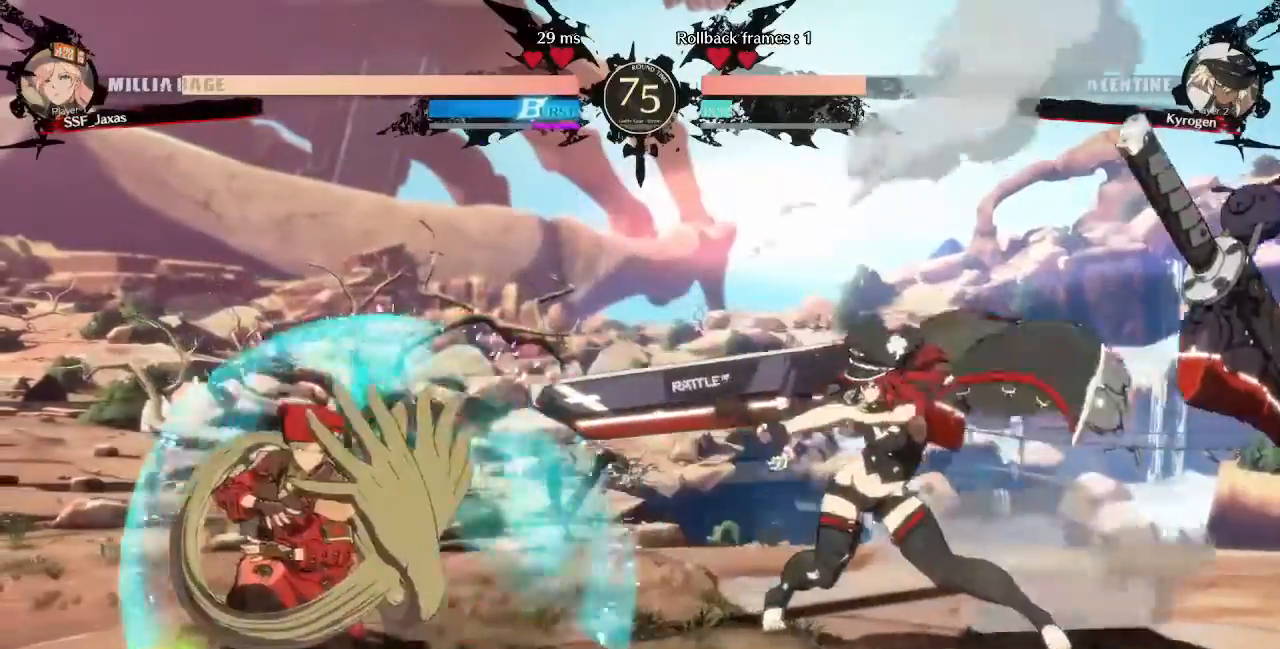
{"dt_ms": 480, "buttons": [], "events": [[120, "DPAD_DOWN", "down"], [160, "DPAD_LEFT", "down"], [240, "DPAD_DOWN", "up"], [240, "DPAD_UP", "down"], [320, "DPAD_LEFT", "up"], [360, "DPAD_UP", "up"], [360, "L1", "down"], [440, "L1", "up"]]}
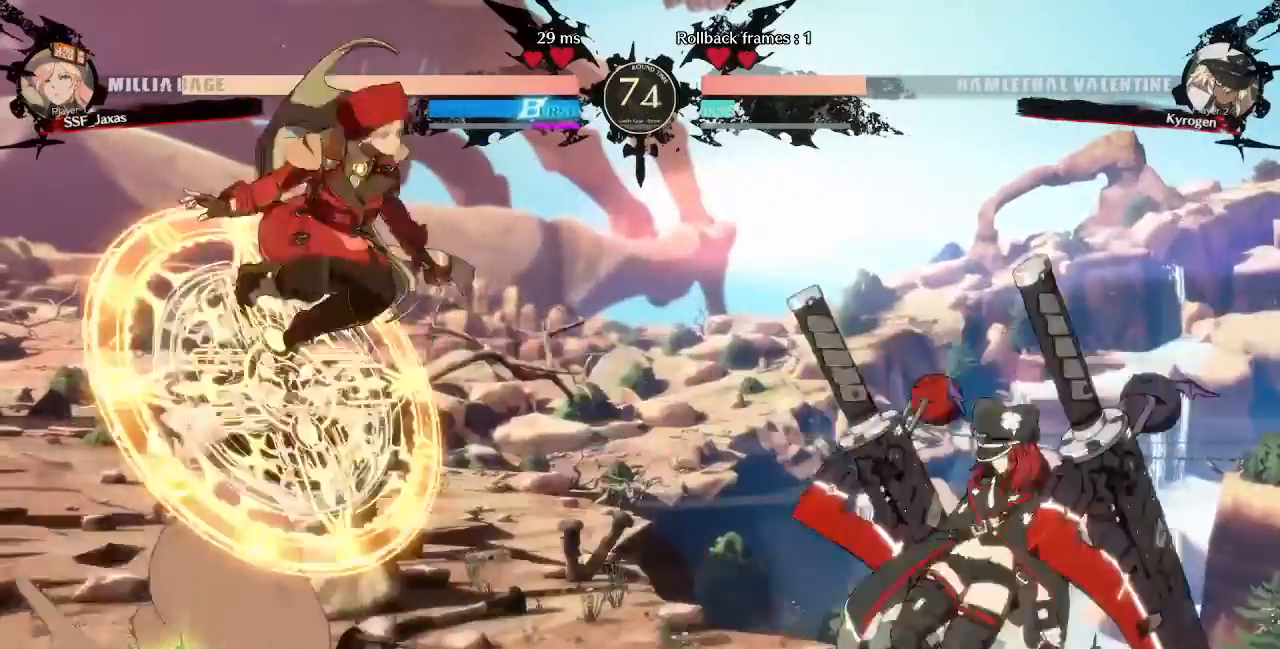
{"dt_ms": 520, "buttons": [], "events": [[240, "DPAD_DOWN", "down"], [320, "DPAD_DOWN", "up"], [320, "TRIANGLE", "down"], [400, "TRIANGLE", "up"]]}
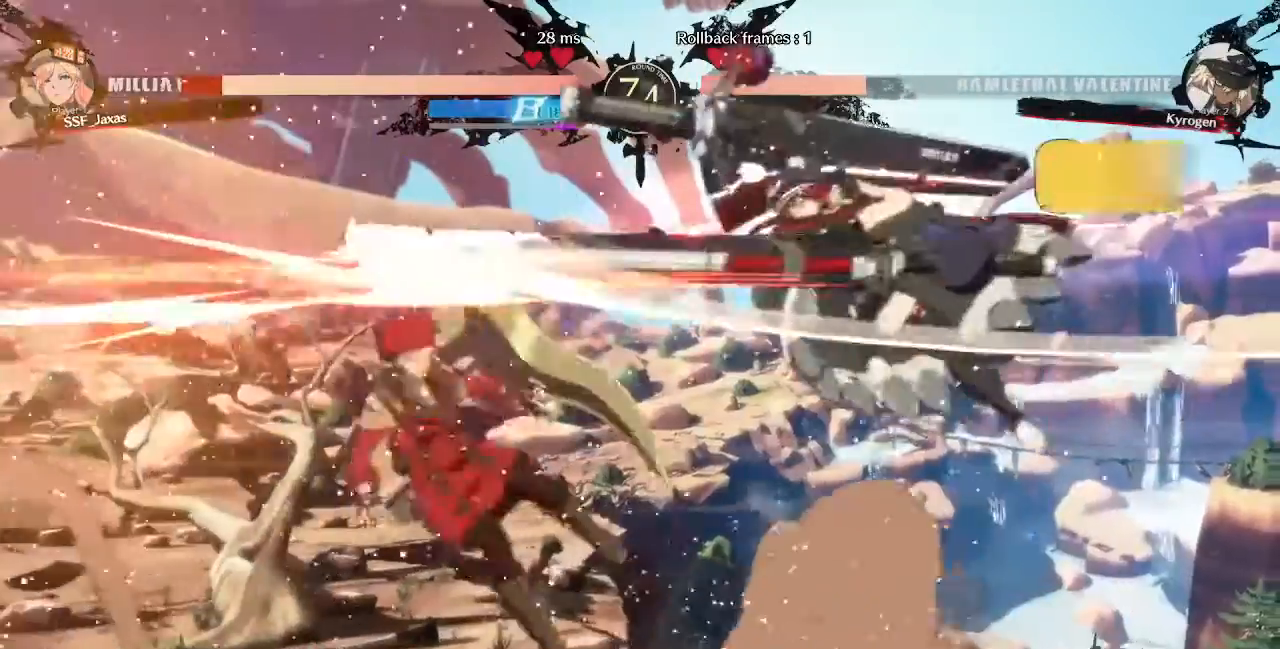
{"dt_ms": 480, "buttons": ["DPAD_LEFT"], "events": [[320, "DPAD_LEFT", "down"], [400, "DPAD_DOWN", "down"], [480, "DPAD_DOWN", "up"]]}
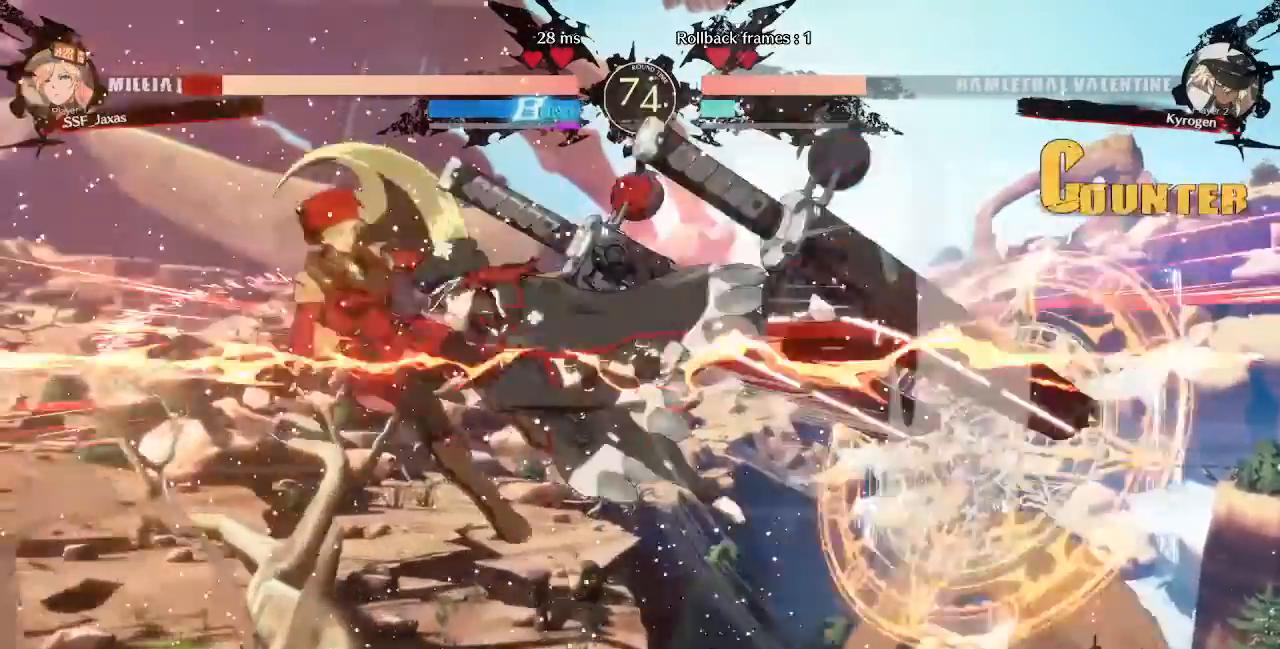
{"dt_ms": 520, "buttons": ["DPAD_LEFT"]}
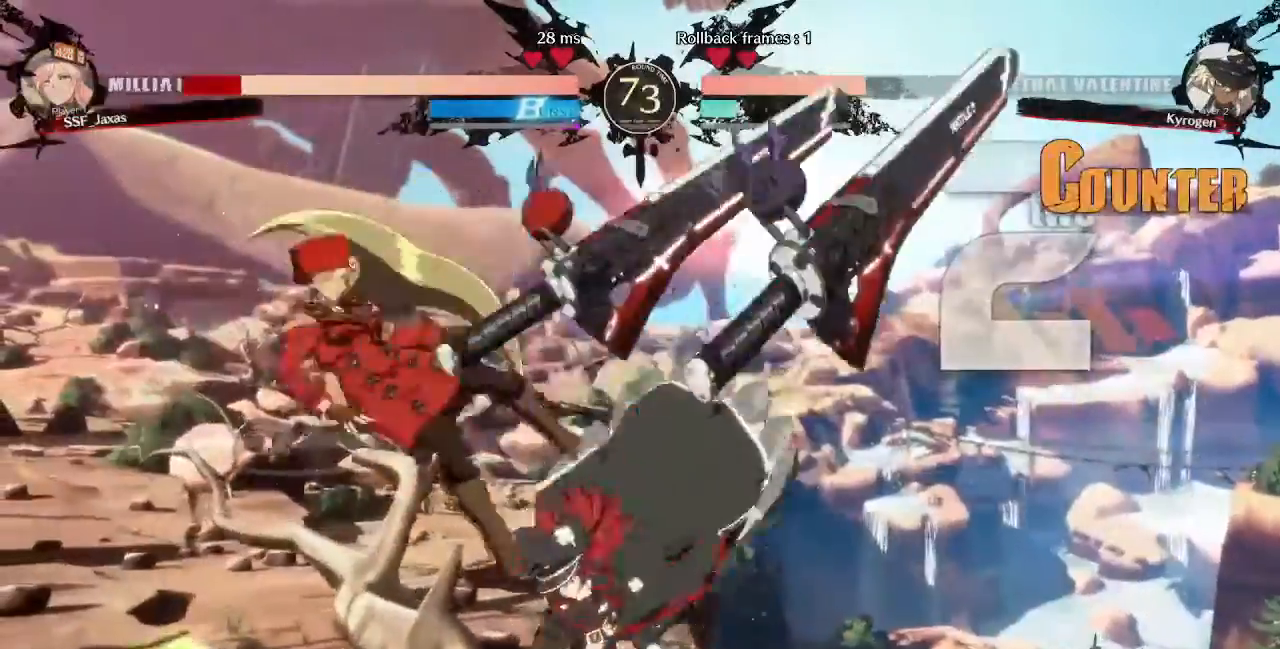
{"dt_ms": 480, "buttons": ["SQUARE", "DPAD_DOWN", "DPAD_LEFT"]}
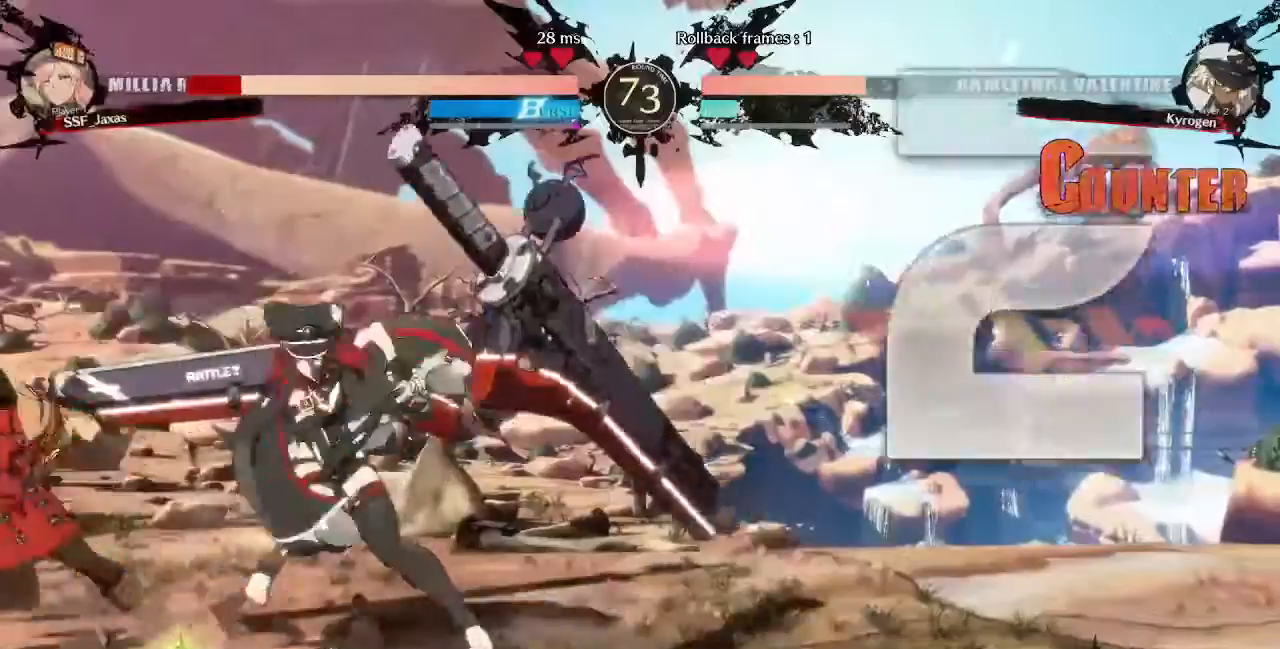
{"dt_ms": 520, "buttons": ["DPAD_DOWN", "DPAD_LEFT"]}
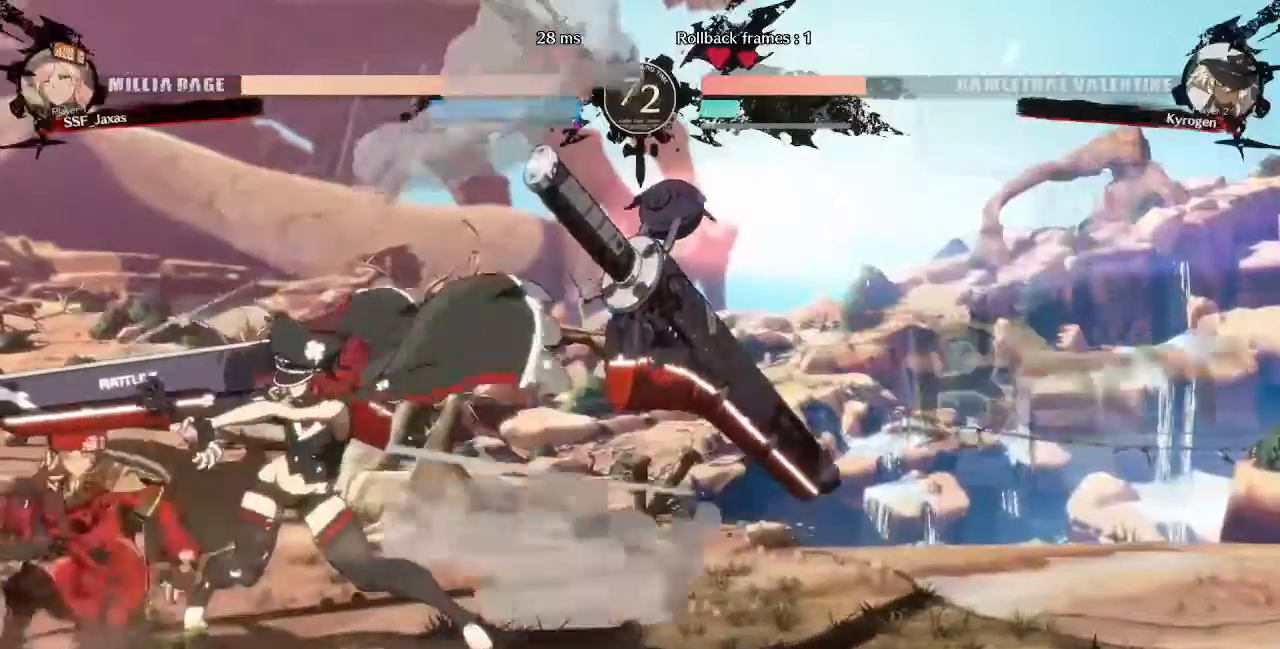
{"dt_ms": 480, "buttons": [], "events": [[80, "SQUARE", "down"], [160, "DPAD_LEFT", "up"], [160, "SQUARE", "up"], [240, "R2", "down"], [400, "DPAD_DOWN", "up"], [400, "R2", "up"]]}
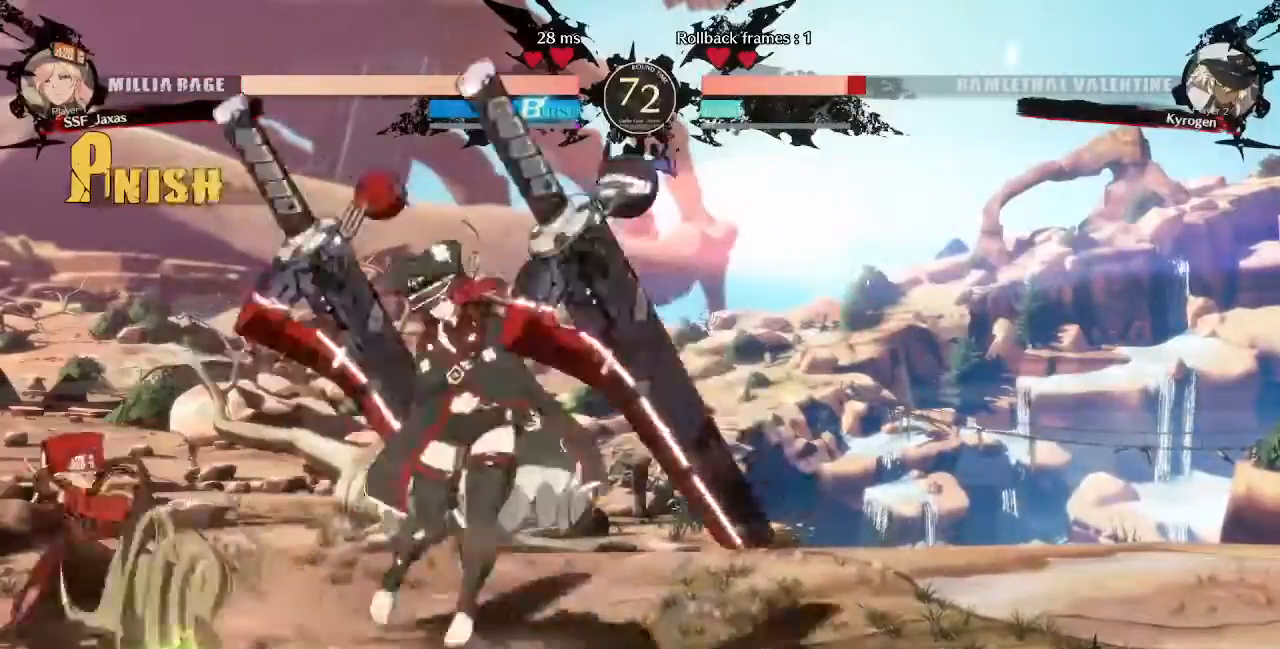
{"dt_ms": 520, "buttons": []}
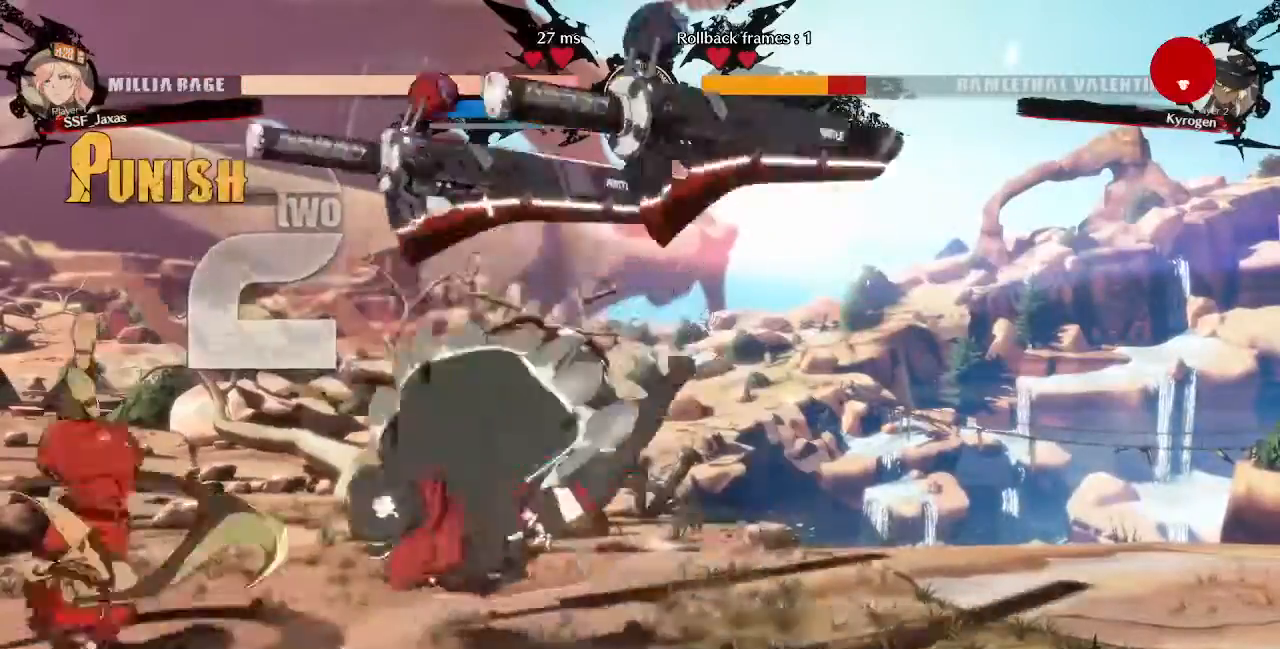
{"dt_ms": 480, "buttons": [], "events": []}
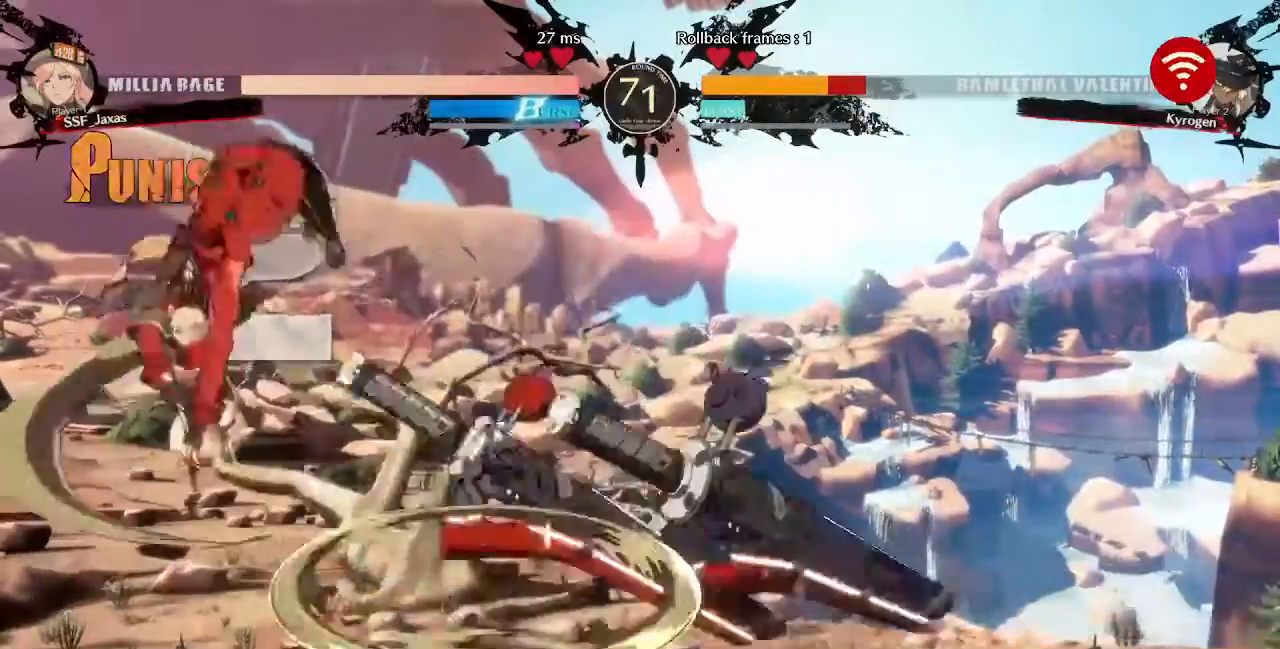
{"dt_ms": 520, "buttons": ["DPAD_RIGHT"], "events": [[200, "DPAD_DOWN", "down"], [240, "DPAD_DOWN", "up"], [240, "DPAD_RIGHT", "down"], [240, "R1", "down"], [320, "R1", "up"]]}
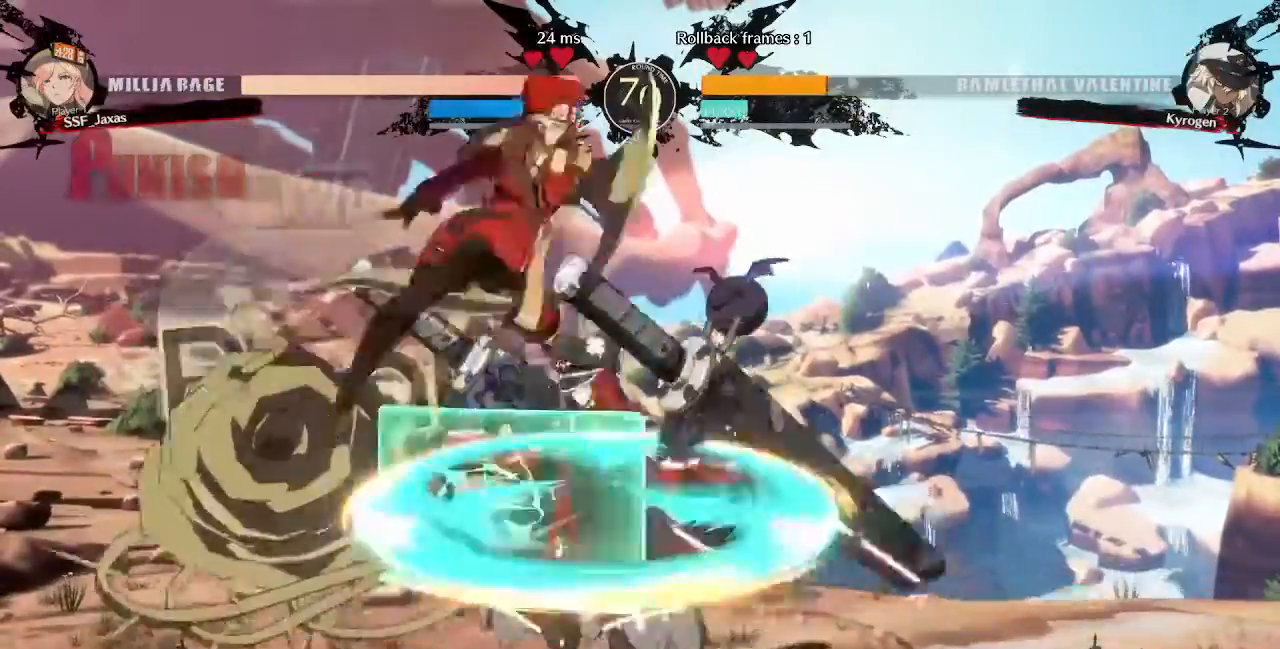
{"dt_ms": 480, "buttons": ["TRIANGLE"], "events": [[440, "DPAD_RIGHT", "up"], [440, "TRIANGLE", "down"]]}
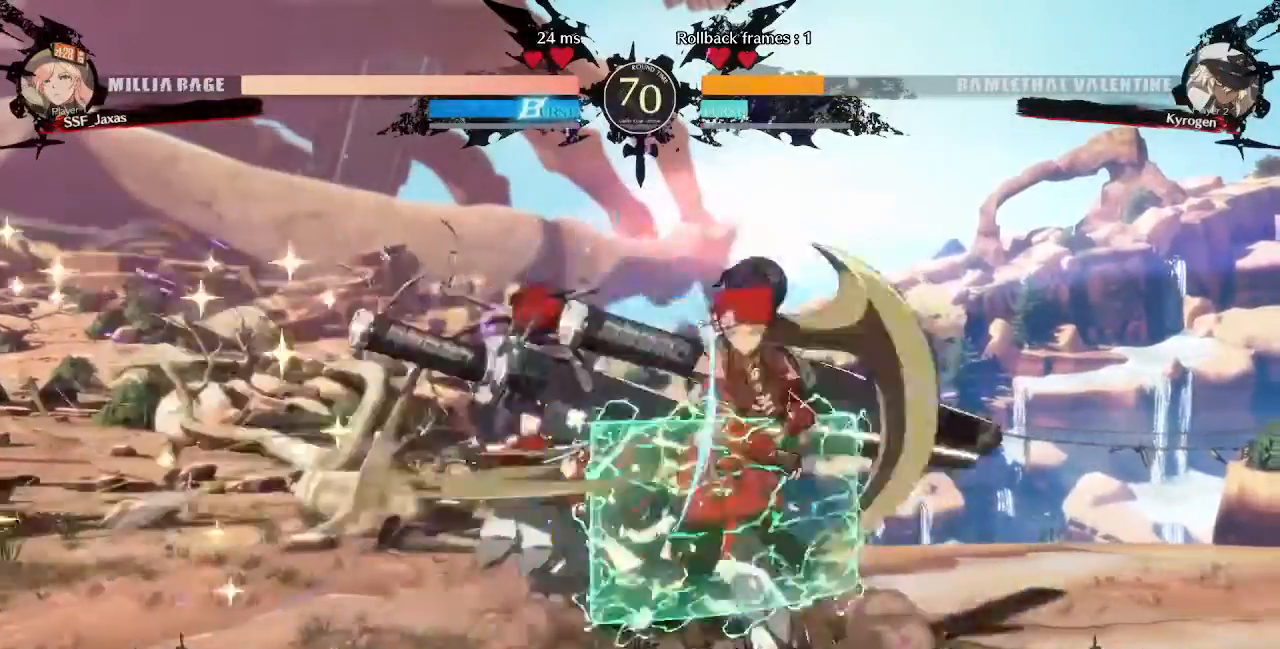
{"dt_ms": 520, "buttons": [], "events": [[40, "TRIANGLE", "up"]]}
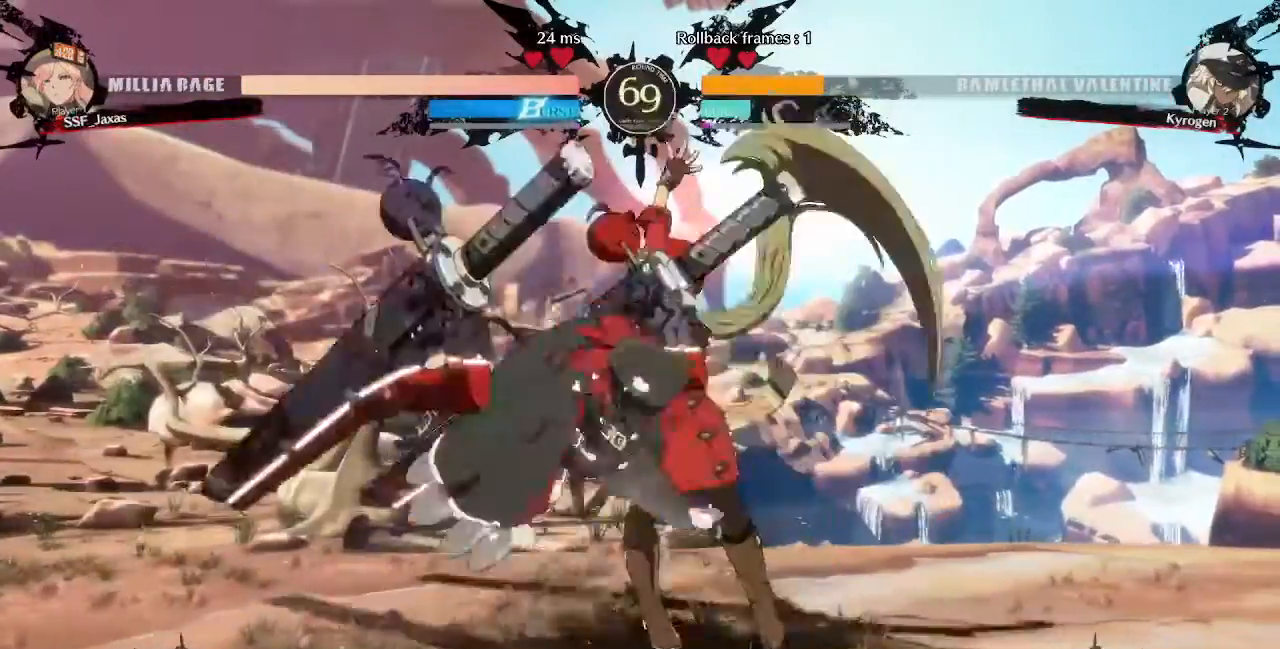
{"dt_ms": 480, "buttons": ["DPAD_RIGHT"], "events": [[80, "DPAD_DOWN", "down"], [160, "TRIANGLE", "down"], [240, "DPAD_DOWN", "up"], [280, "DPAD_RIGHT", "down"], [280, "TRIANGLE", "up"]]}
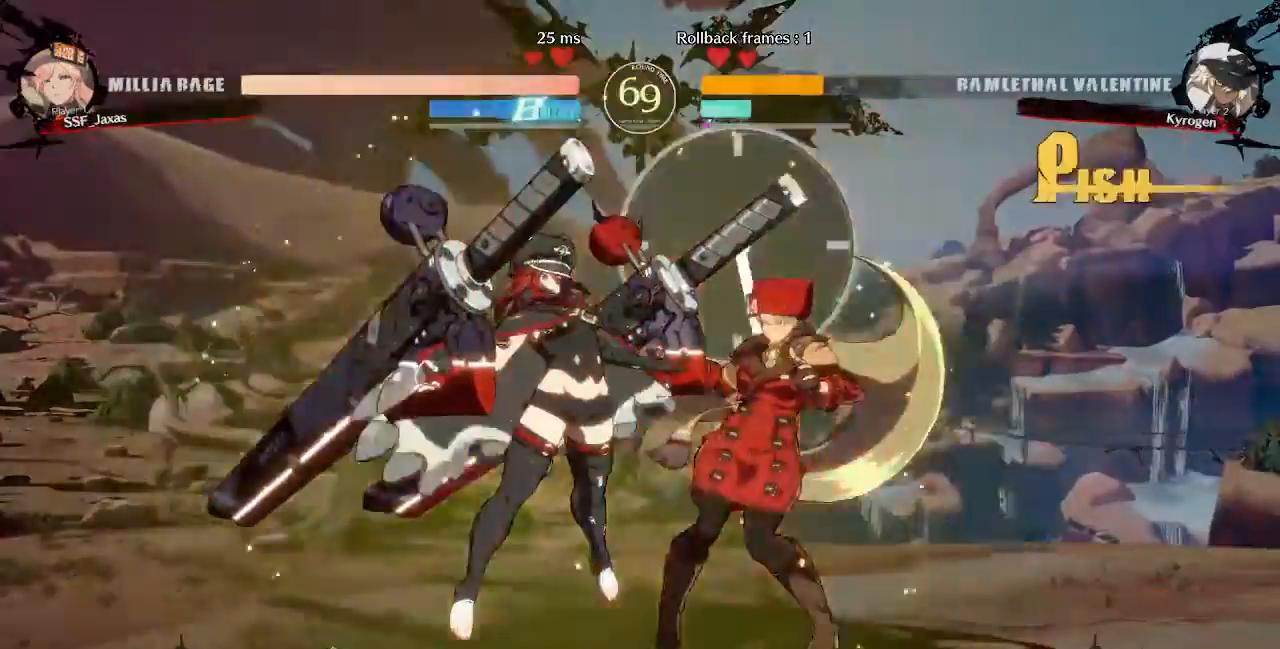
{"dt_ms": 520, "buttons": ["DPAD_RIGHT"], "events": [[360, "DPAD_DOWN", "down"], [520, "DPAD_DOWN", "up"]]}
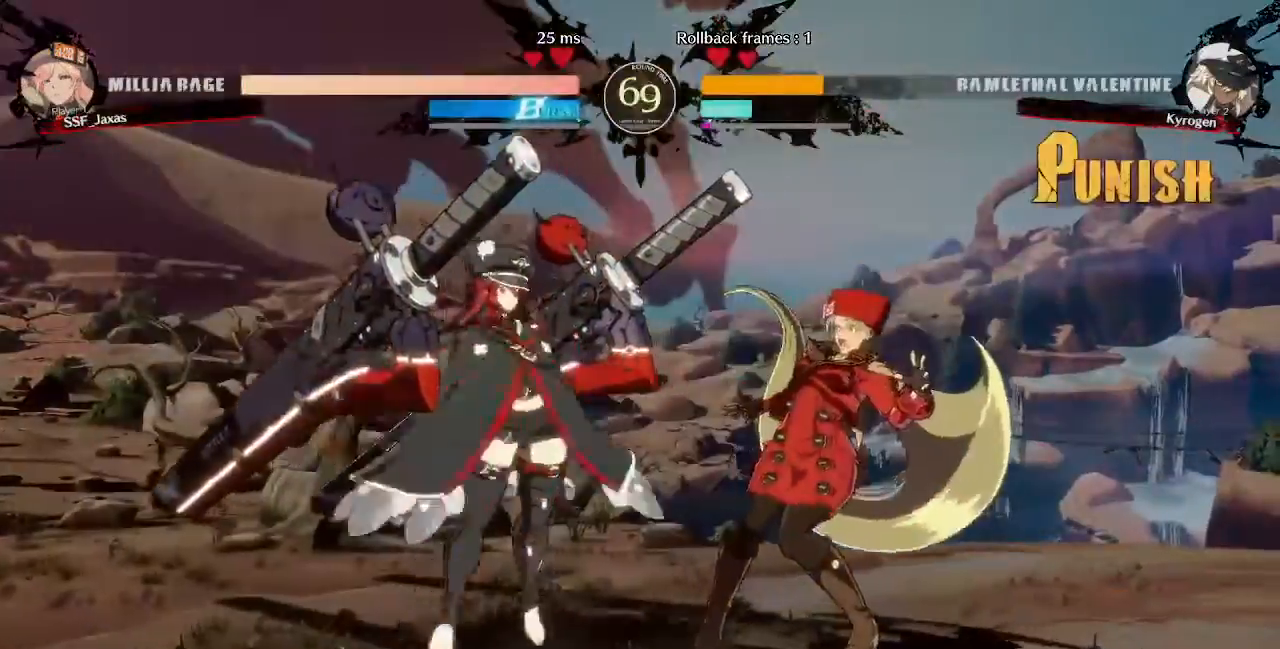
{"dt_ms": 480, "buttons": ["DPAD_DOWN", "DPAD_RIGHT"], "events": [[80, "L1", "down"], [200, "L1", "up"], [320, "DPAD_DOWN", "down"]]}
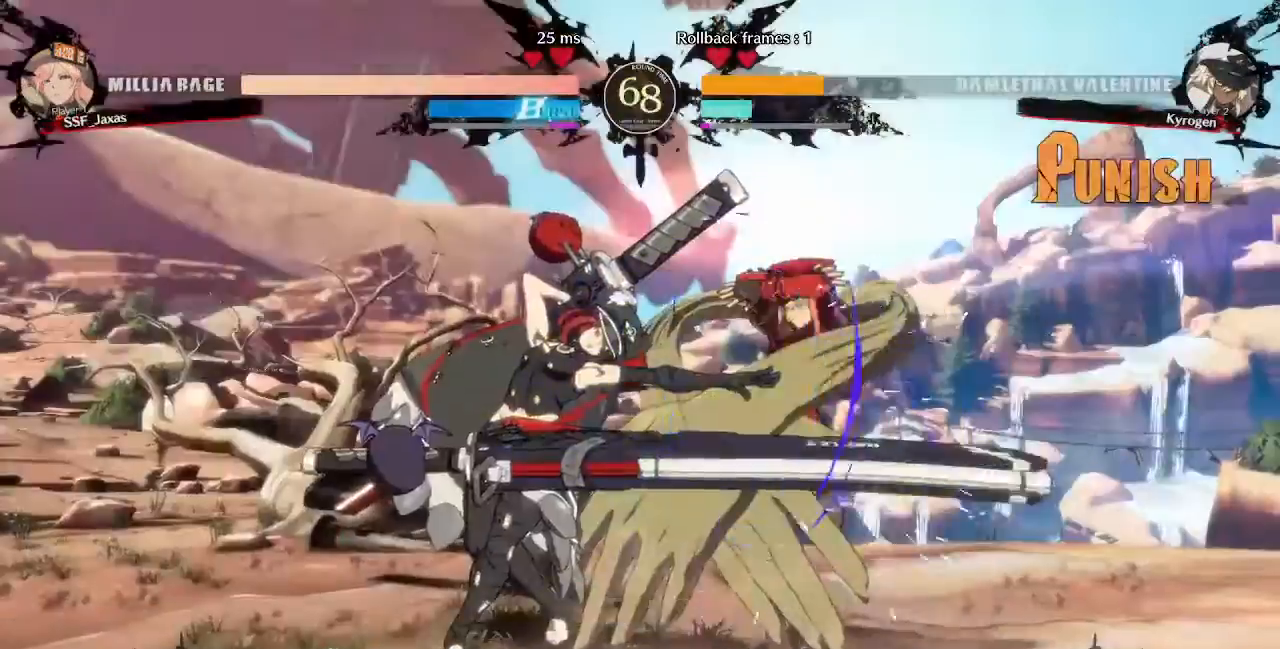
{"dt_ms": 520, "buttons": ["DPAD_DOWN", "DPAD_RIGHT"], "events": []}
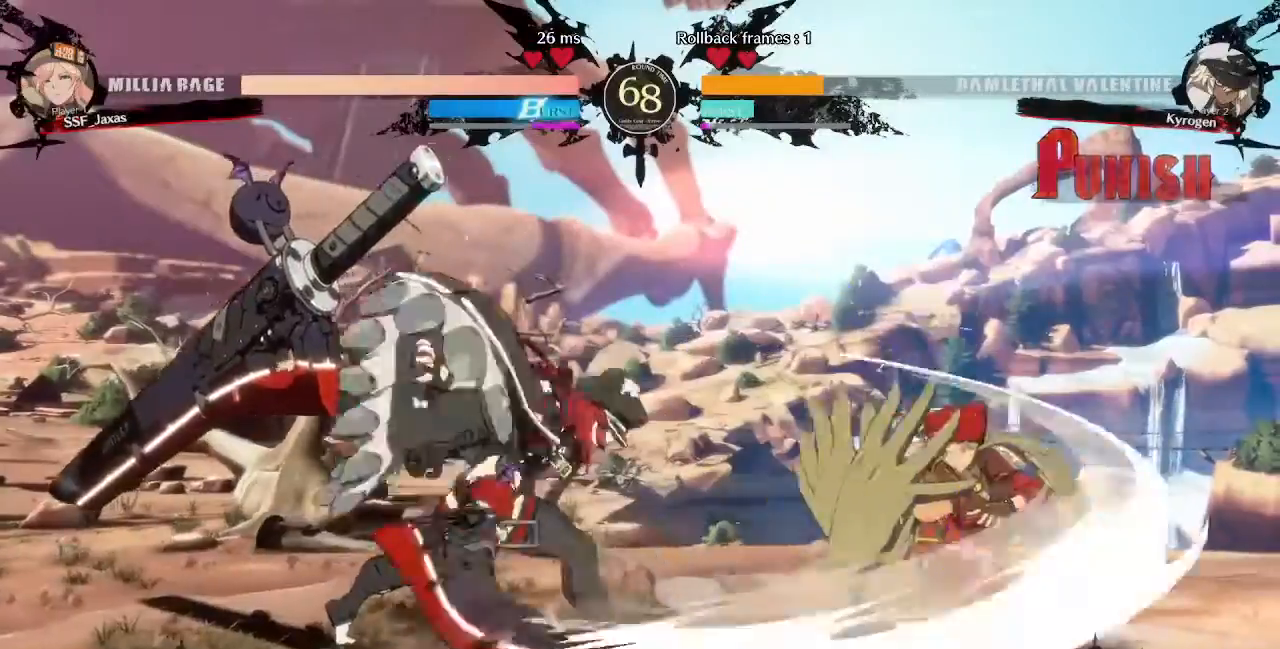
{"dt_ms": 480, "buttons": ["DPAD_LEFT"], "events": [[400, "DPAD_DOWN", "up"], [400, "DPAD_RIGHT", "up"], [440, "DPAD_LEFT", "down"]]}
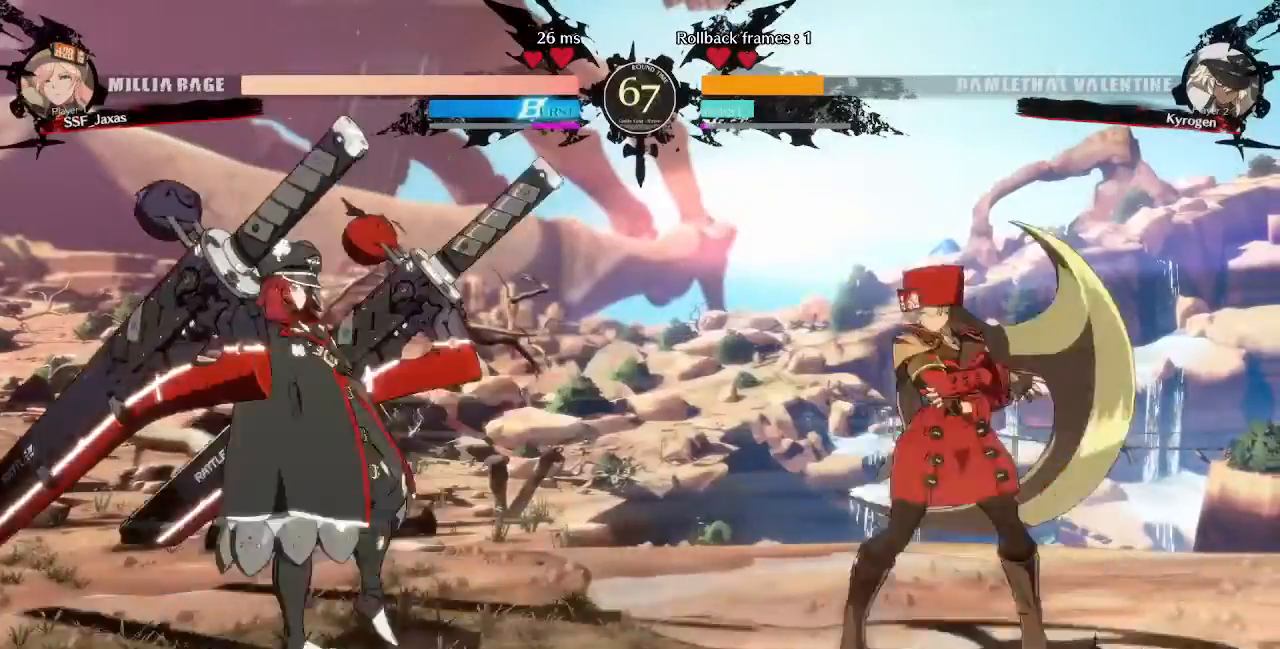
{"dt_ms": 520, "buttons": ["DPAD_LEFT"], "events": [[120, "DPAD_LEFT", "up"], [160, "DPAD_RIGHT", "down"], [280, "DPAD_DOWN", "down"], [400, "DPAD_DOWN", "up"], [480, "DPAD_RIGHT", "up"], [520, "DPAD_LEFT", "down"]]}
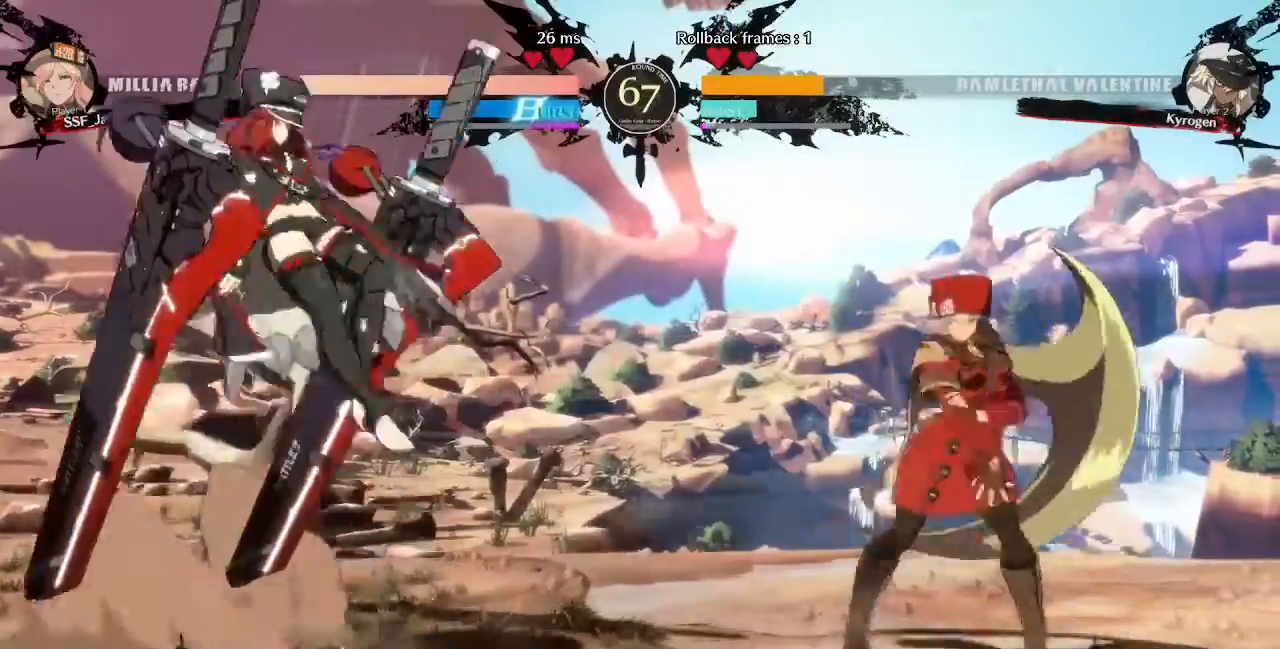
{"dt_ms": 480, "buttons": ["DPAD_LEFT"], "events": [[80, "DPAD_LEFT", "up"], [120, "DPAD_RIGHT", "down"], [360, "DPAD_RIGHT", "up"], [400, "DPAD_LEFT", "down"]]}
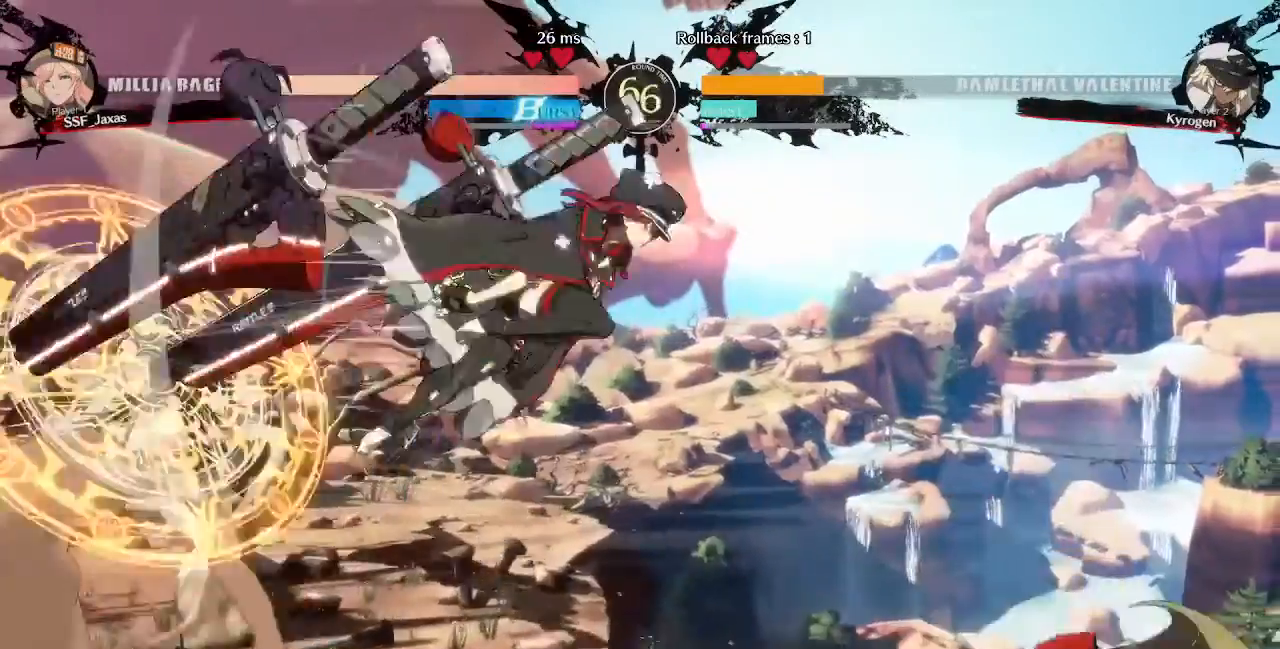
{"dt_ms": 520, "buttons": ["R2", "DPAD_DOWN"], "events": [[240, "DPAD_LEFT", "up"], [320, "DPAD_DOWN", "down"], [320, "SQUARE", "down"], [400, "SQUARE", "up"], [440, "R2", "down"]]}
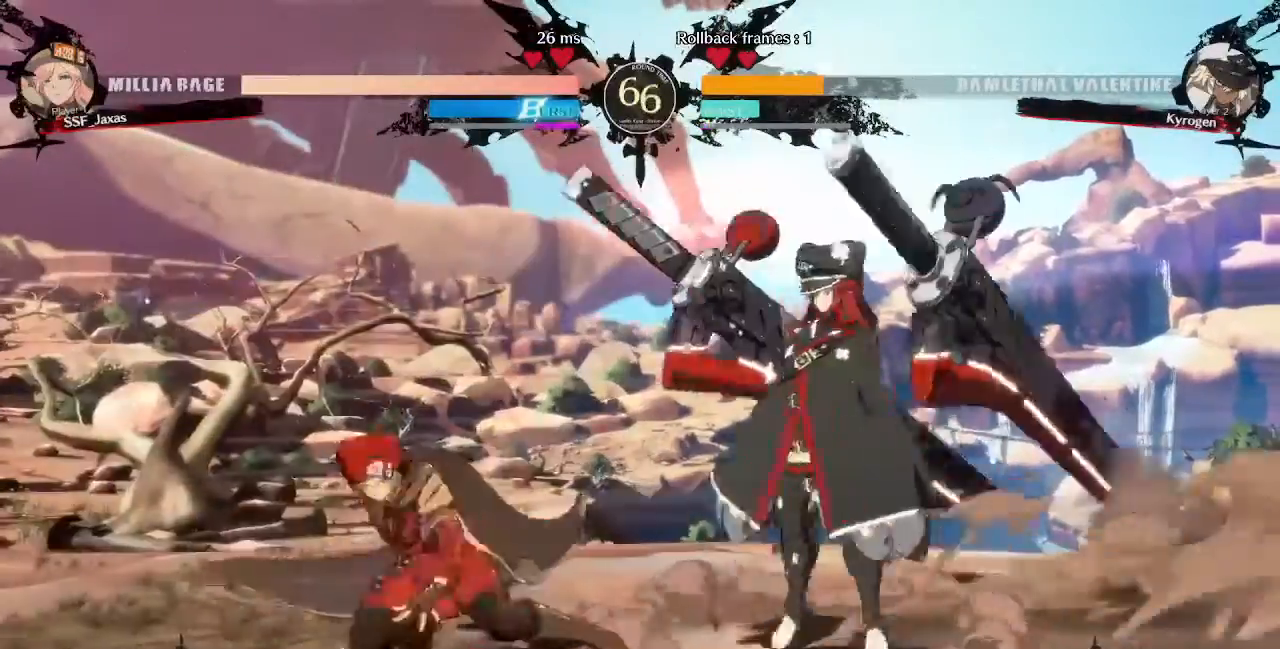
{"dt_ms": 480, "buttons": ["DPAD_UP", "DPAD_LEFT"], "events": [[120, "DPAD_DOWN", "up"], [120, "R2", "up"], [240, "DPAD_LEFT", "down"], [320, "DPAD_DOWN", "down"], [480, "DPAD_DOWN", "up"], [480, "DPAD_UP", "down"]]}
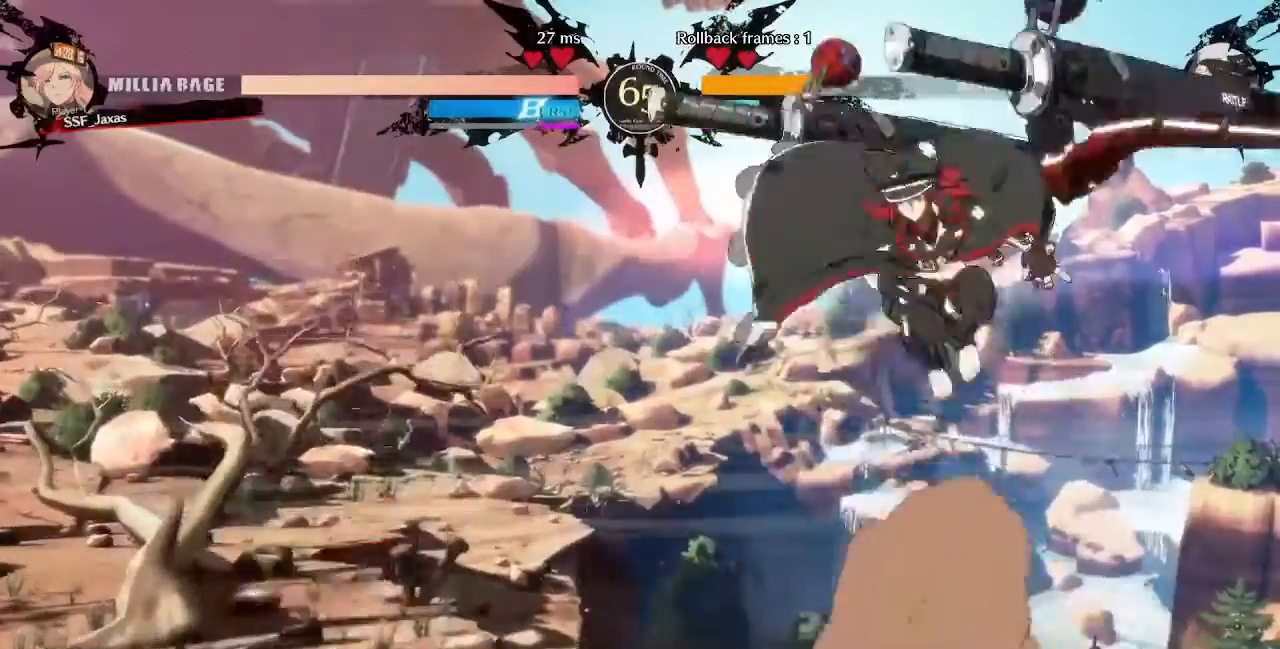
{"dt_ms": 520, "buttons": ["DPAD_LEFT"]}
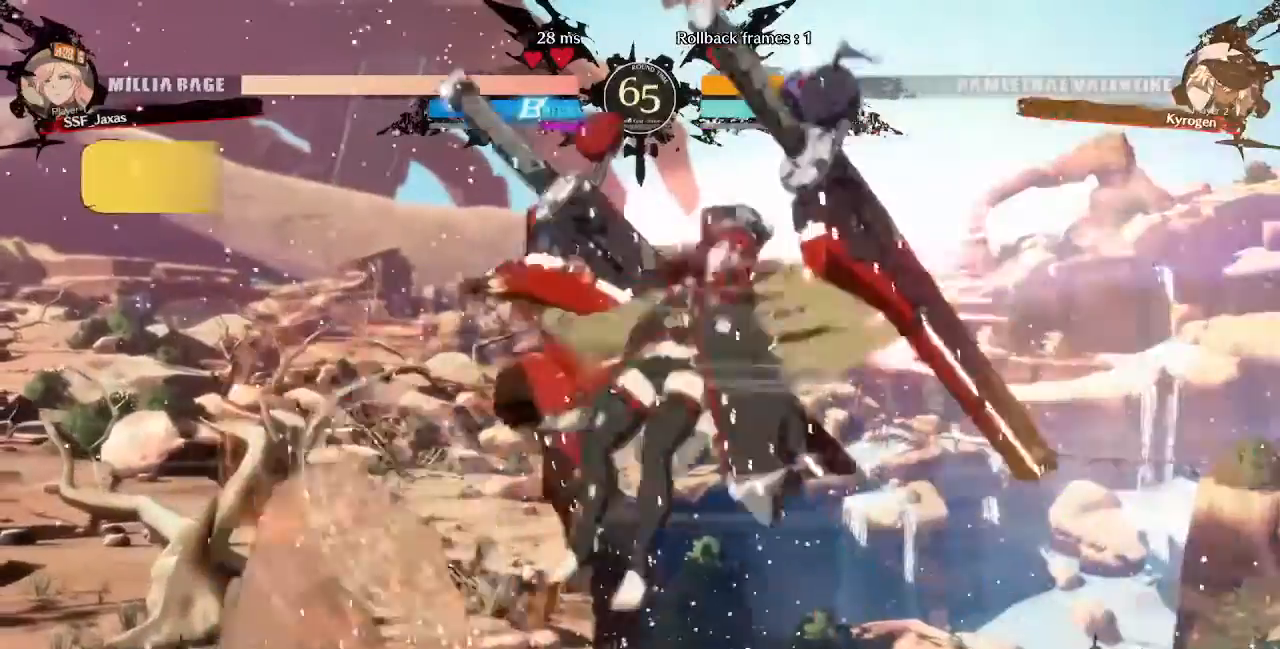
{"dt_ms": 480, "buttons": [], "events": [[120, "DPAD_LEFT", "up"]]}
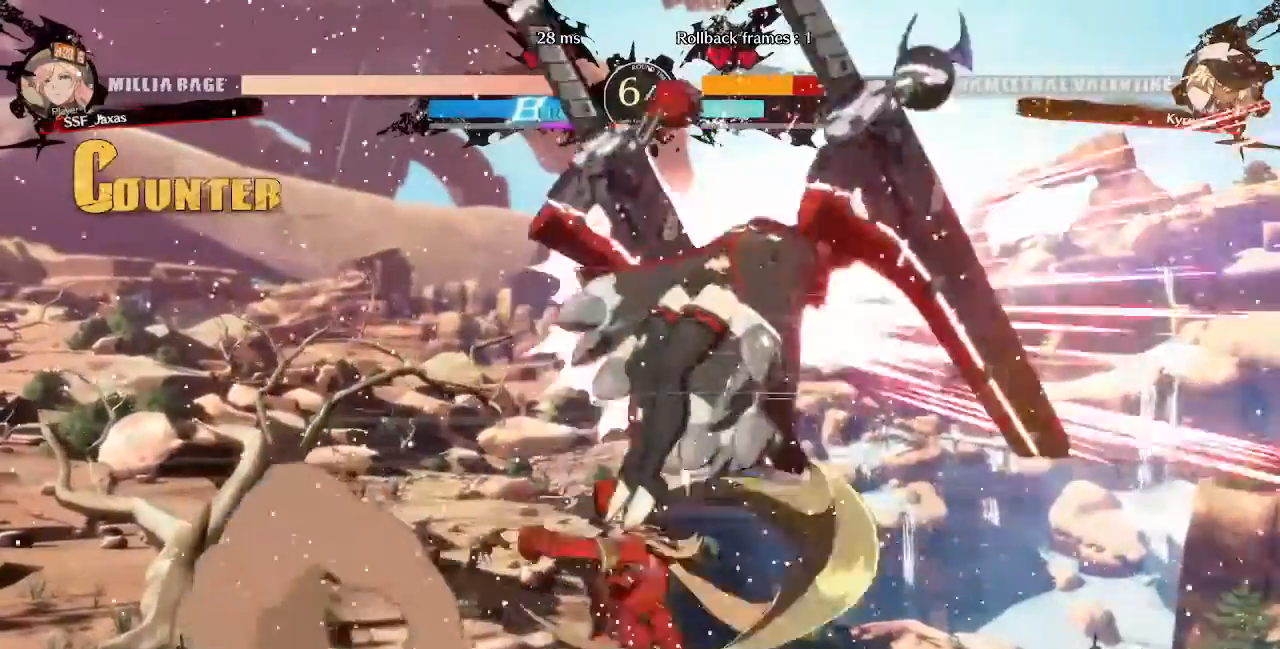
{"dt_ms": 1000, "buttons": ["DPAD_RIGHT"]}